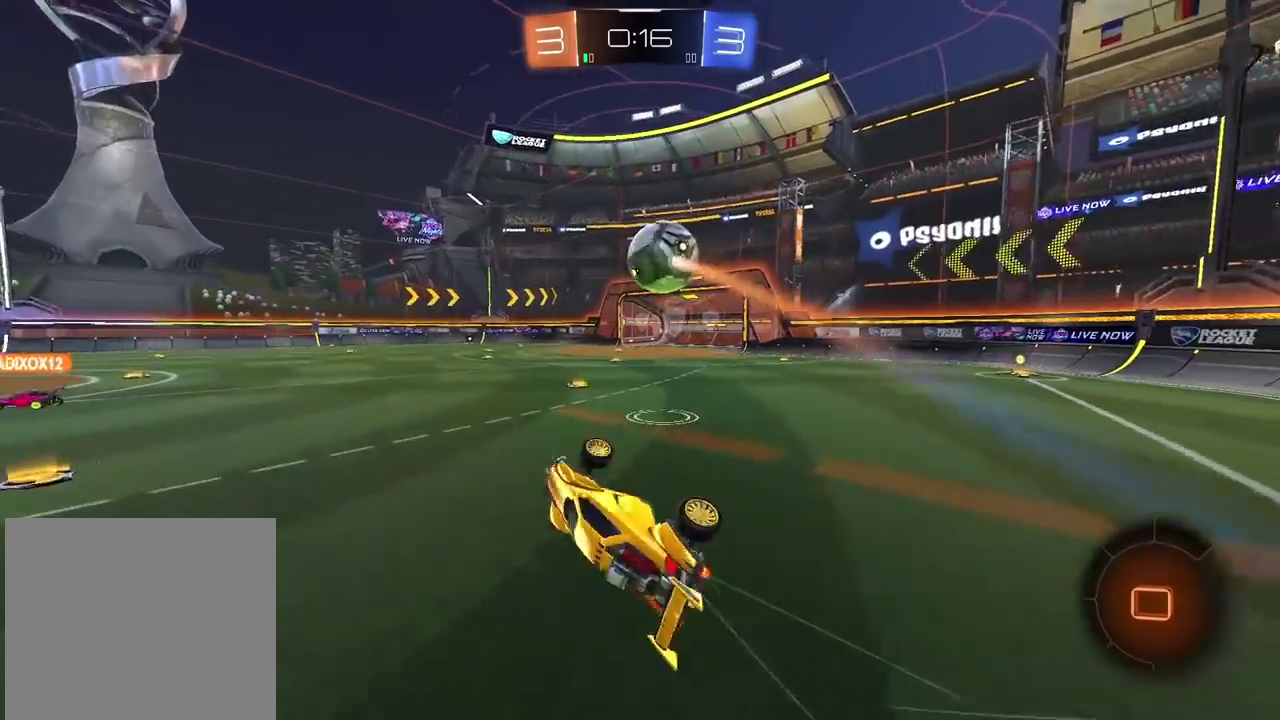
Gameplay with a controller (PlayStation layout); each line is a JSON object with the inputs held at the frame after it. "events" lists button and stick changes between this image and that frame as [ms after this image, input, new state], when the widget could be followed in between. Not read: L1.
{"buttons": ["R2"], "left_stick": "right", "right_stick": "center", "events": [[50, "L2", "up"], [433, "left_stick", "right"]]}
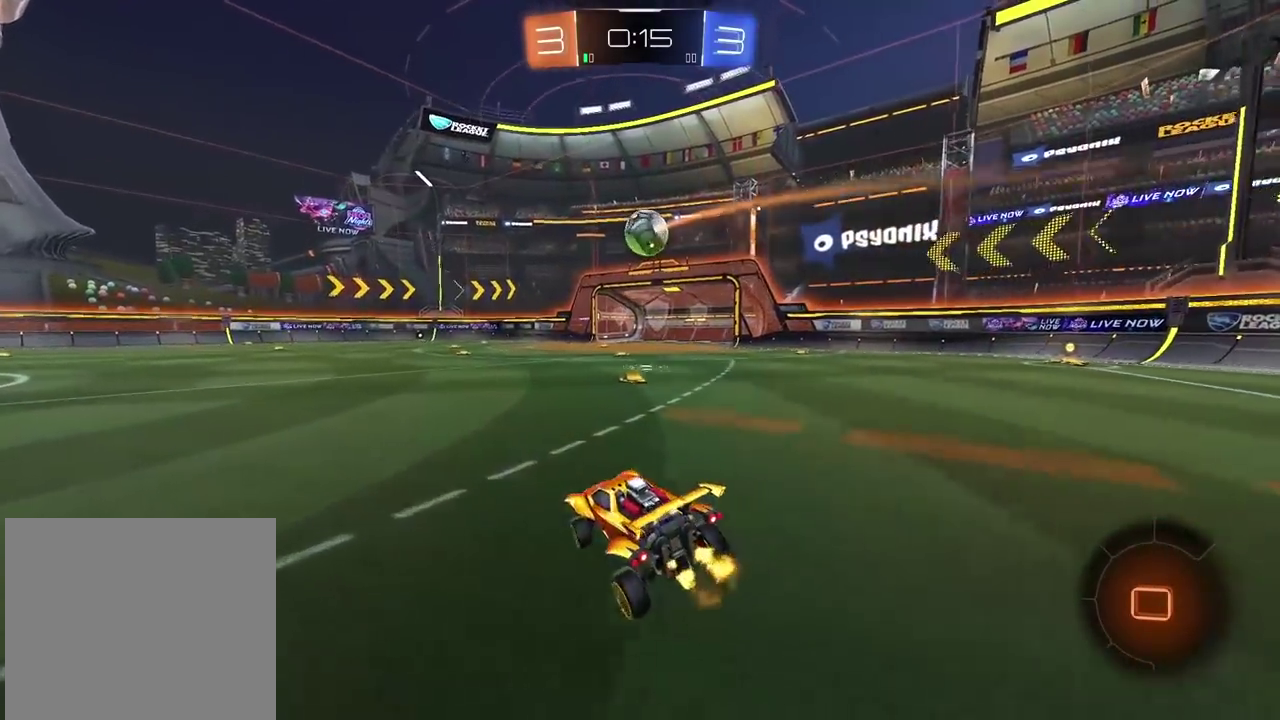
{"buttons": ["R2"], "left_stick": "right", "right_stick": "center", "events": [[117, "left_stick", "center"], [467, "left_stick", "right"]]}
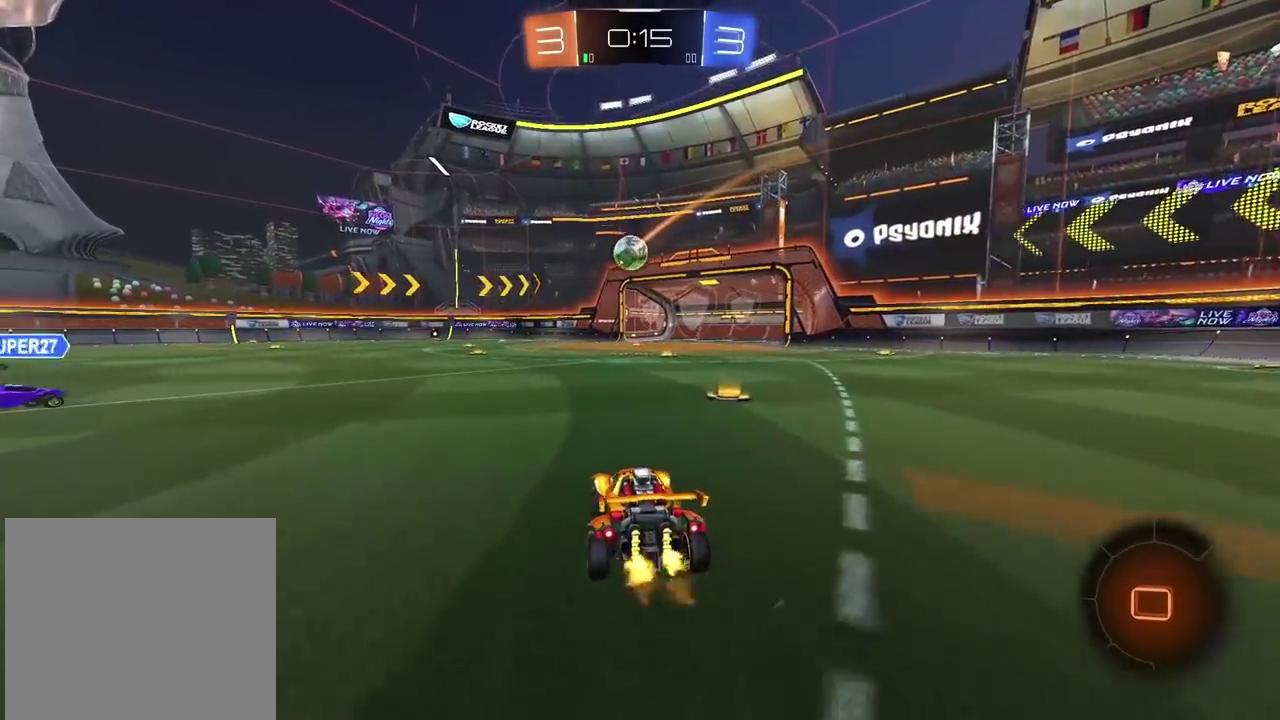
{"buttons": ["TRIANGLE", "R2"], "left_stick": "right", "right_stick": "center", "events": [[417, "TRIANGLE", "down"]]}
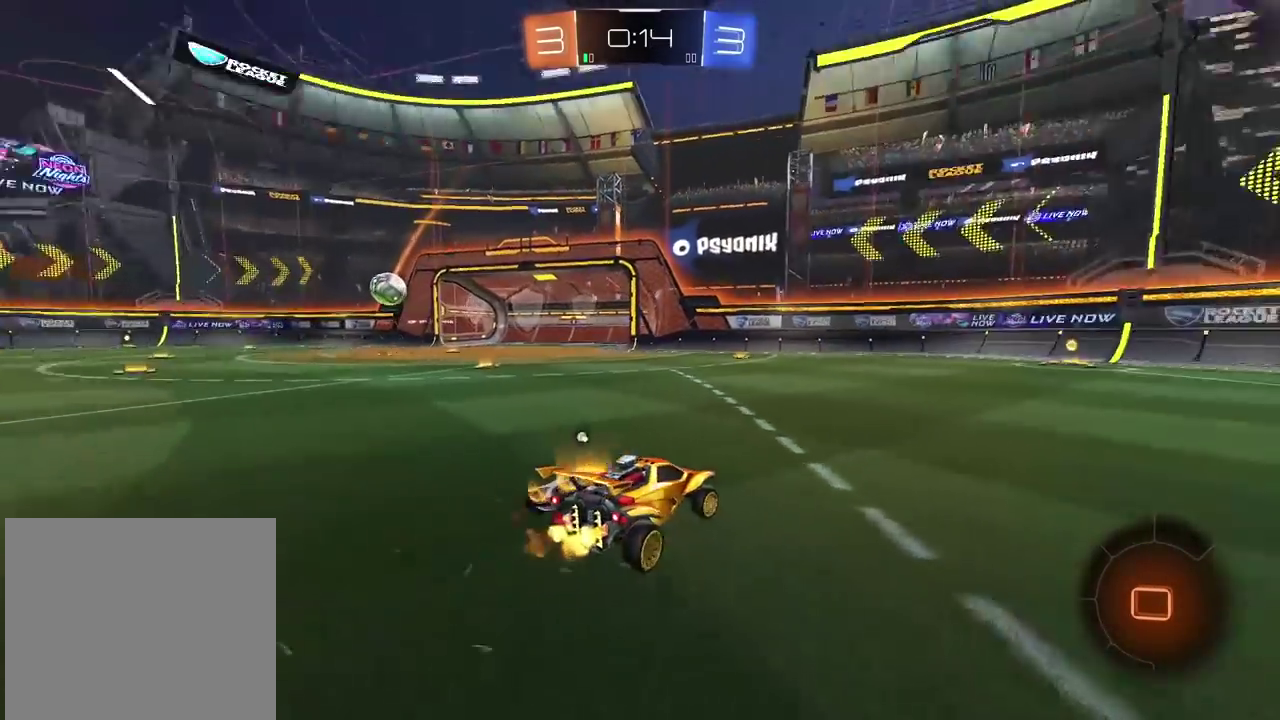
{"buttons": ["CIRCLE", "TRIANGLE", "R2"], "left_stick": "center", "right_stick": "center", "events": [[17, "TRIANGLE", "up"], [133, "CIRCLE", "down"], [217, "left_stick", "center"], [483, "TRIANGLE", "down"]]}
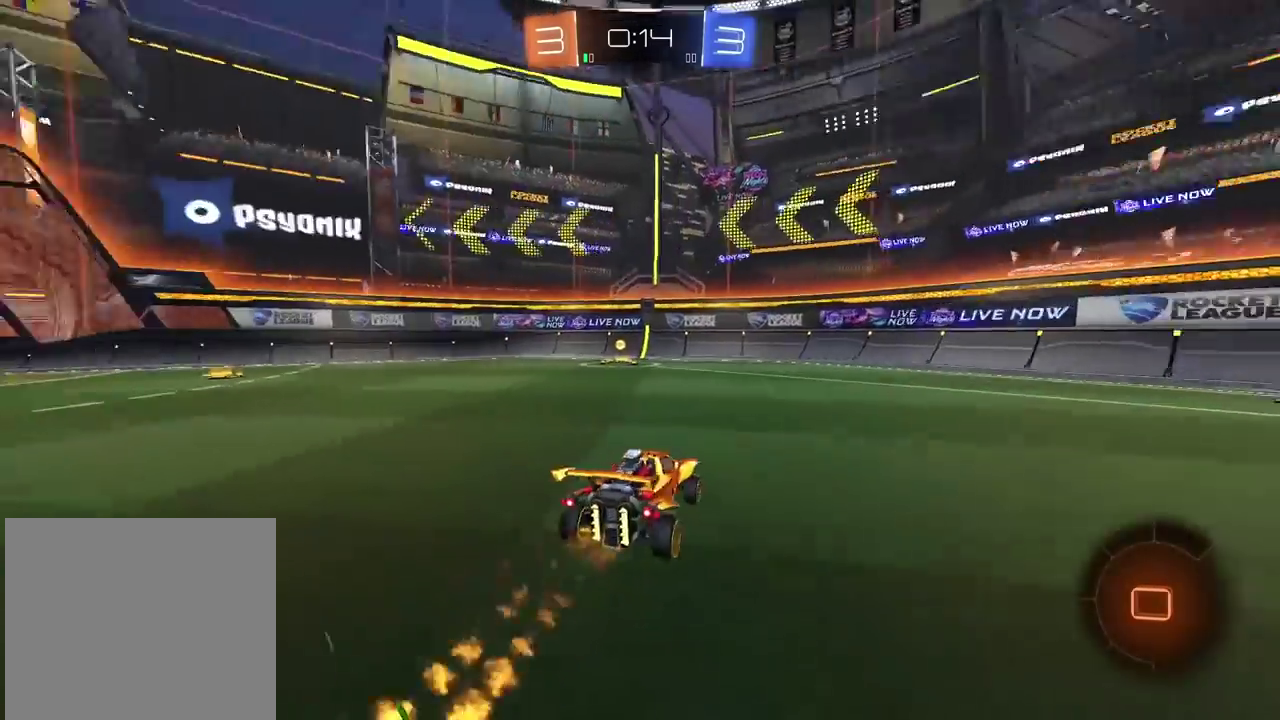
{"buttons": ["R2"], "left_stick": "left", "right_stick": "center", "events": [[50, "left_stick", "left"], [83, "TRIANGLE", "up"], [117, "CIRCLE", "up"], [150, "left_stick", "center"], [467, "left_stick", "left"]]}
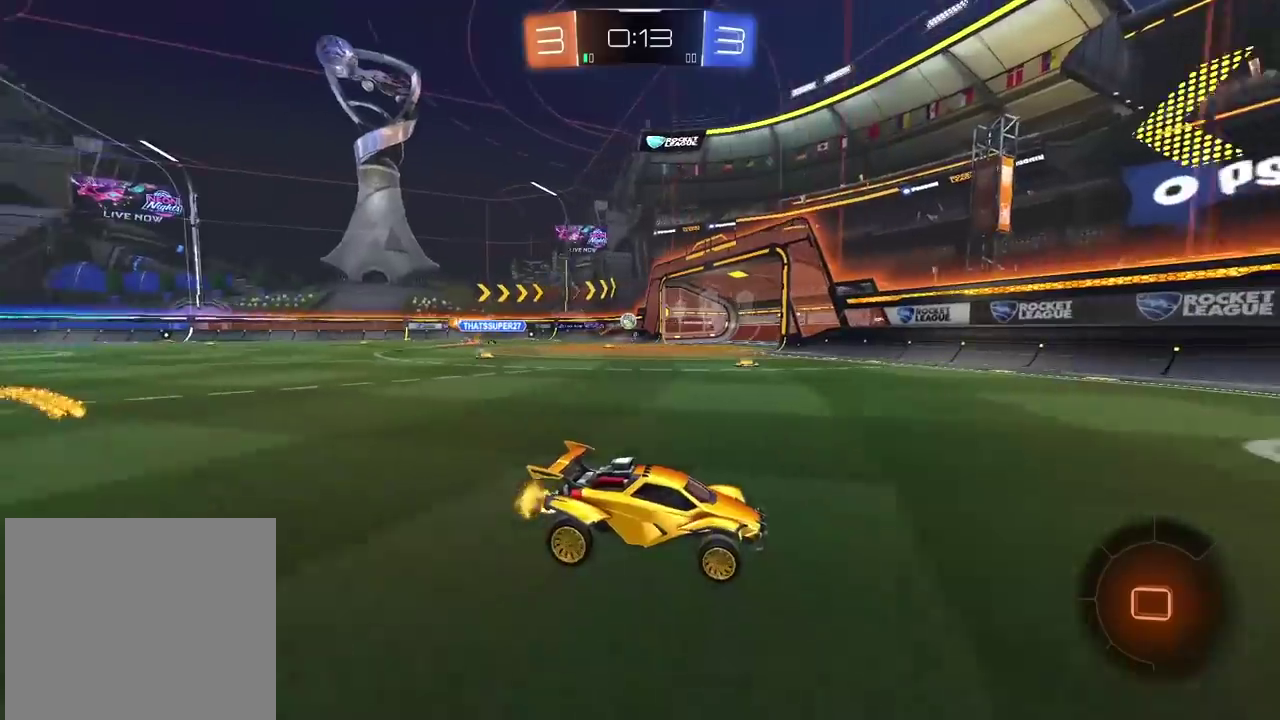
{"buttons": ["R2"], "left_stick": "left", "right_stick": "center", "events": []}
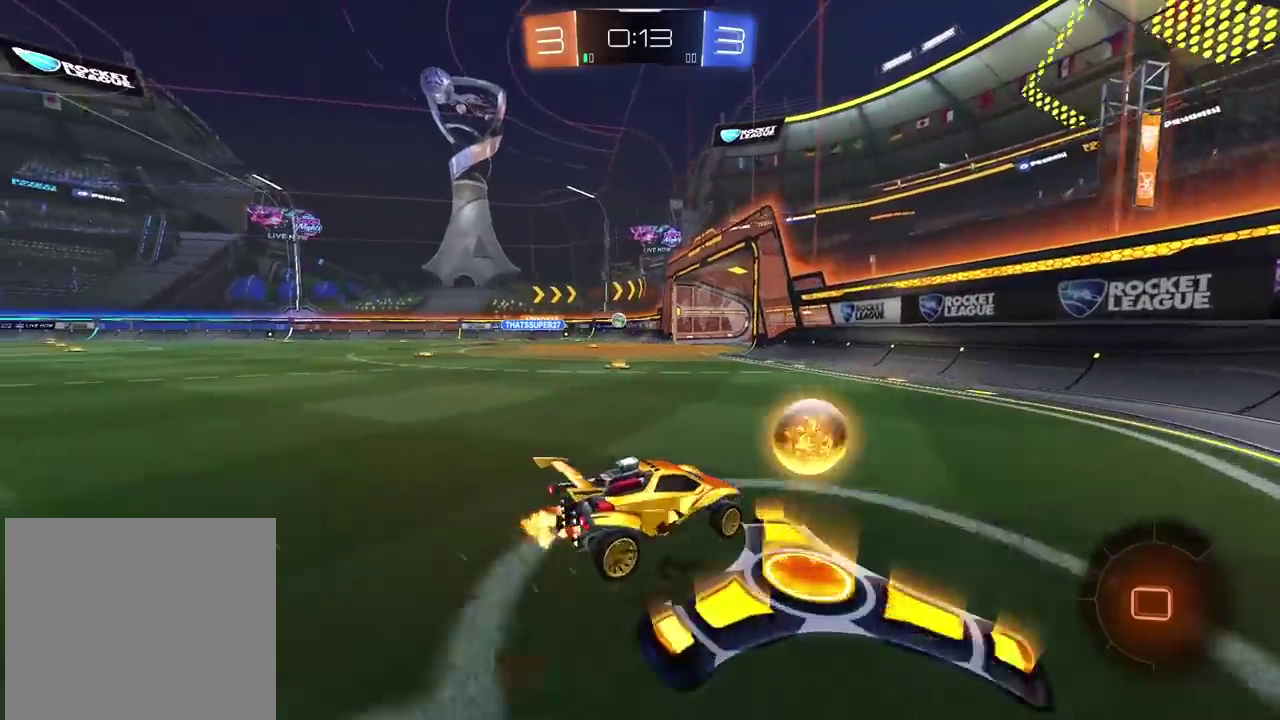
{"buttons": ["R2"], "left_stick": "left", "right_stick": "center", "events": [[233, "left_stick", "center"], [467, "left_stick", "left"]]}
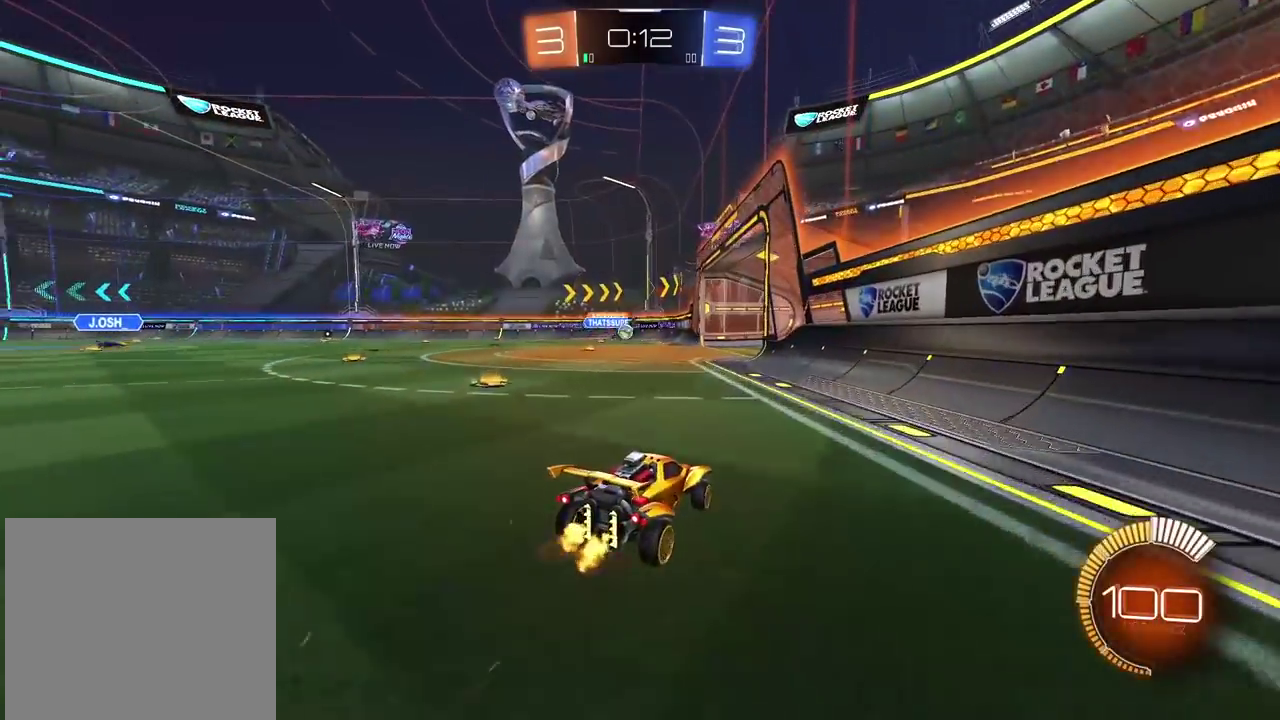
{"buttons": ["CIRCLE", "R2"], "left_stick": "center", "right_stick": "center", "events": [[183, "left_stick", "center"], [283, "CIRCLE", "down"]]}
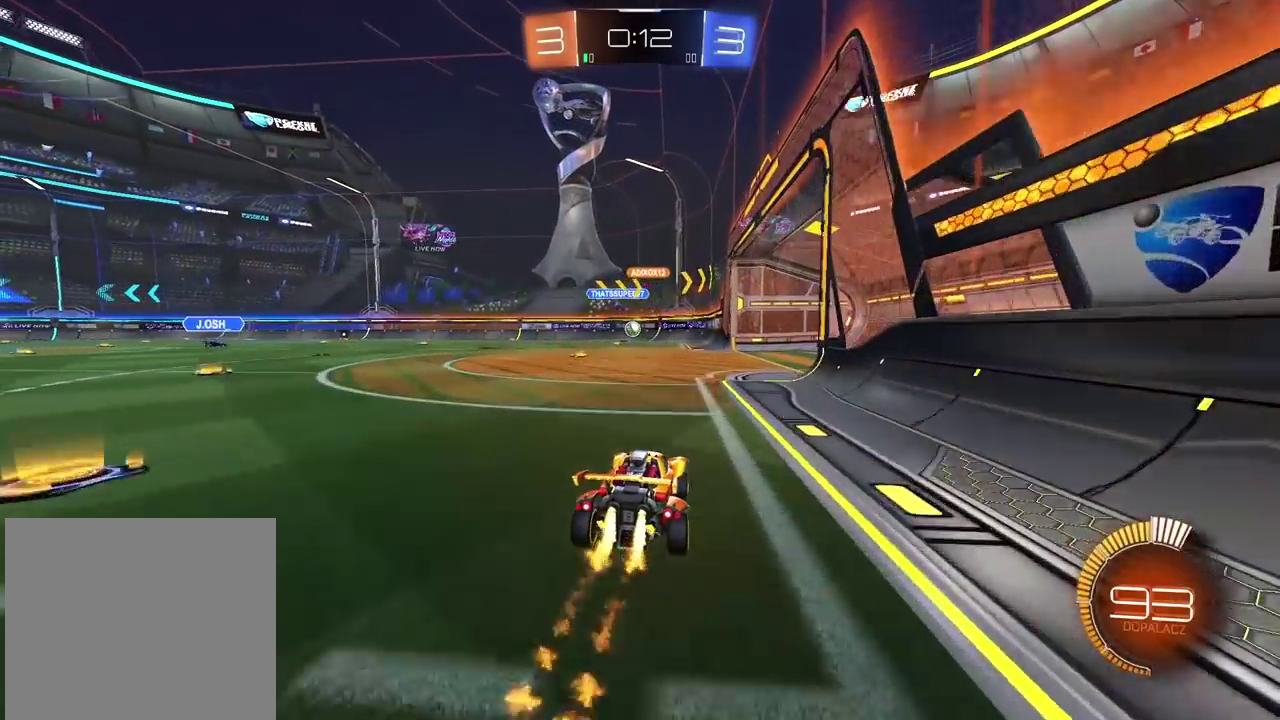
{"buttons": [], "left_stick": "right", "right_stick": "center", "events": [[17, "left_stick", "right"], [133, "left_stick", "center"], [150, "CIRCLE", "up"], [433, "left_stick", "right"], [450, "R2", "up"]]}
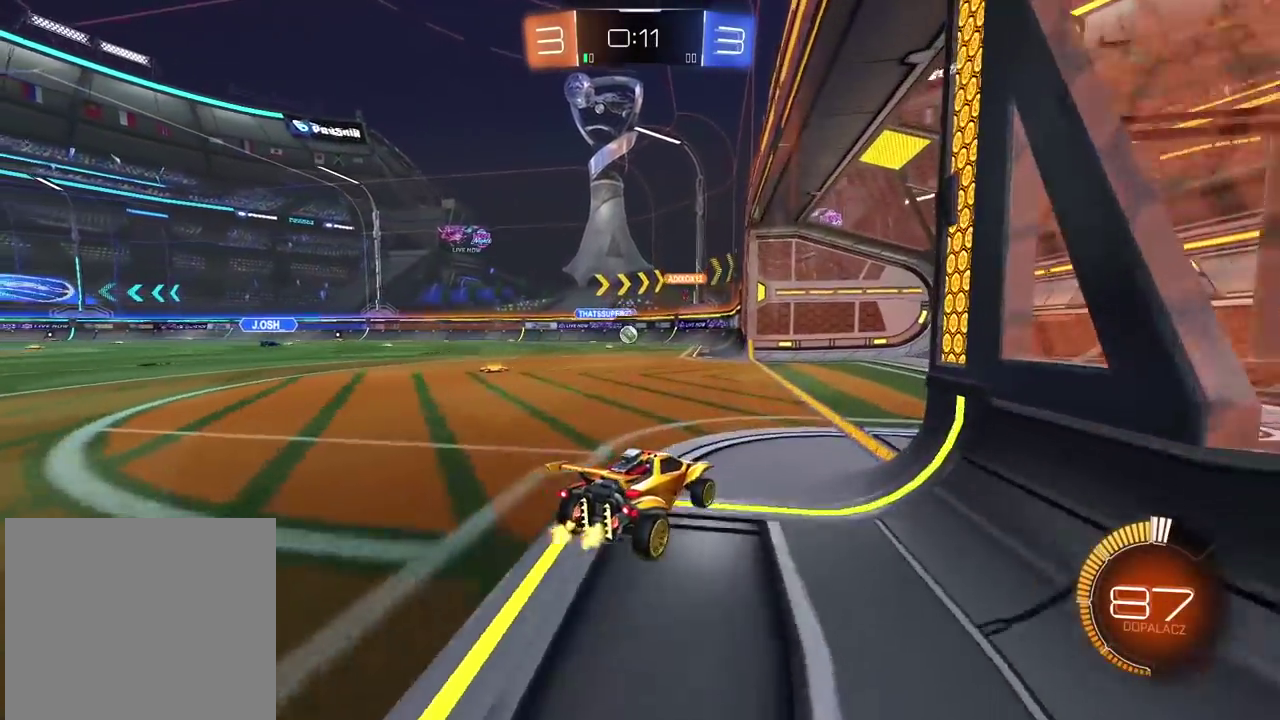
{"buttons": ["R2"], "left_stick": "left", "right_stick": "center", "events": [[33, "L2", "down"], [83, "left_stick", "center"], [150, "L2", "up"], [200, "left_stick", "left"], [317, "left_stick", "center"], [483, "R2", "down"], [483, "left_stick", "left"]]}
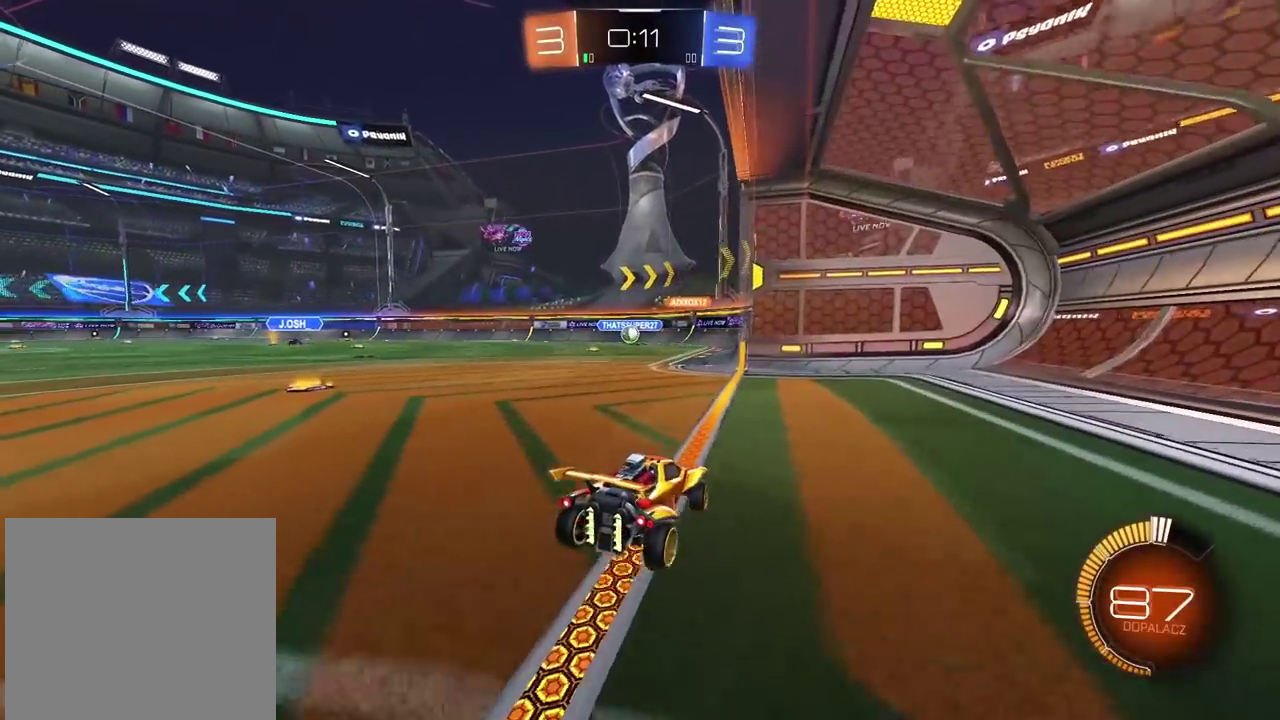
{"buttons": ["L2"], "left_stick": "center", "right_stick": "center", "events": [[100, "left_stick", "center"], [317, "R2", "up"], [400, "L2", "down"]]}
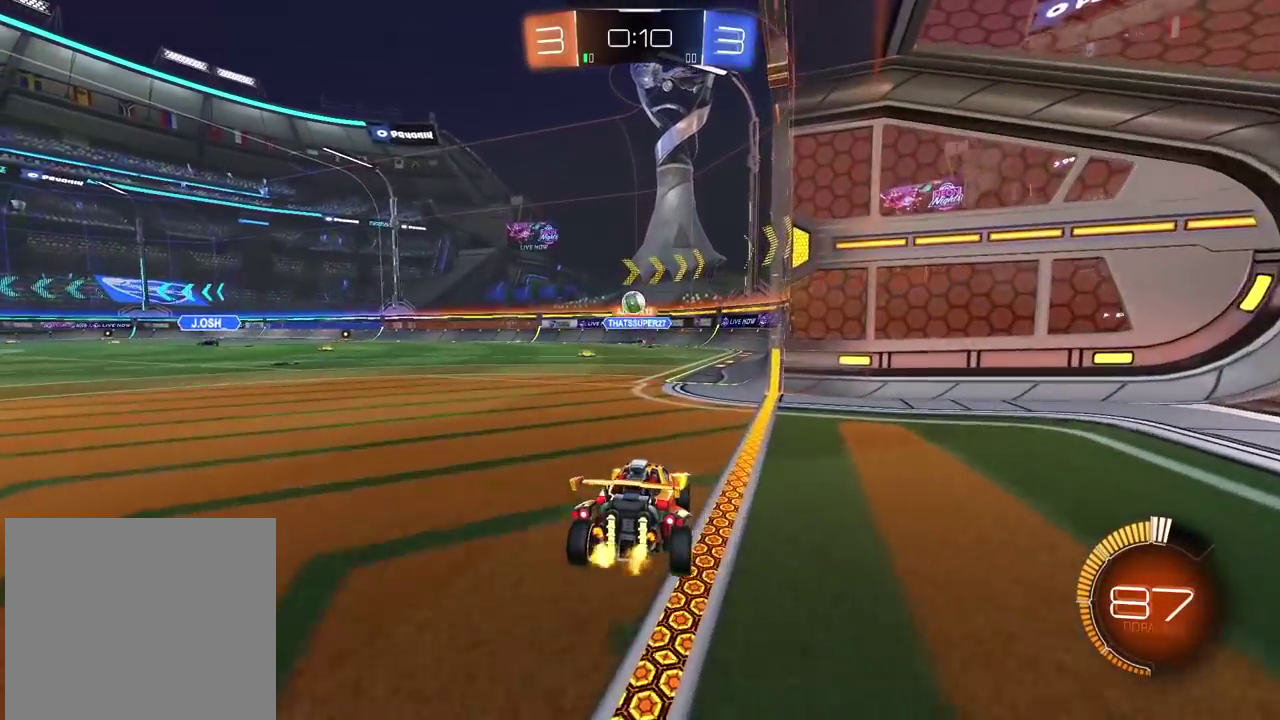
{"buttons": ["L2"], "left_stick": "center", "right_stick": "center", "events": [[50, "L2", "up"], [50, "R2", "down"], [183, "L2", "down"], [183, "R2", "up"]]}
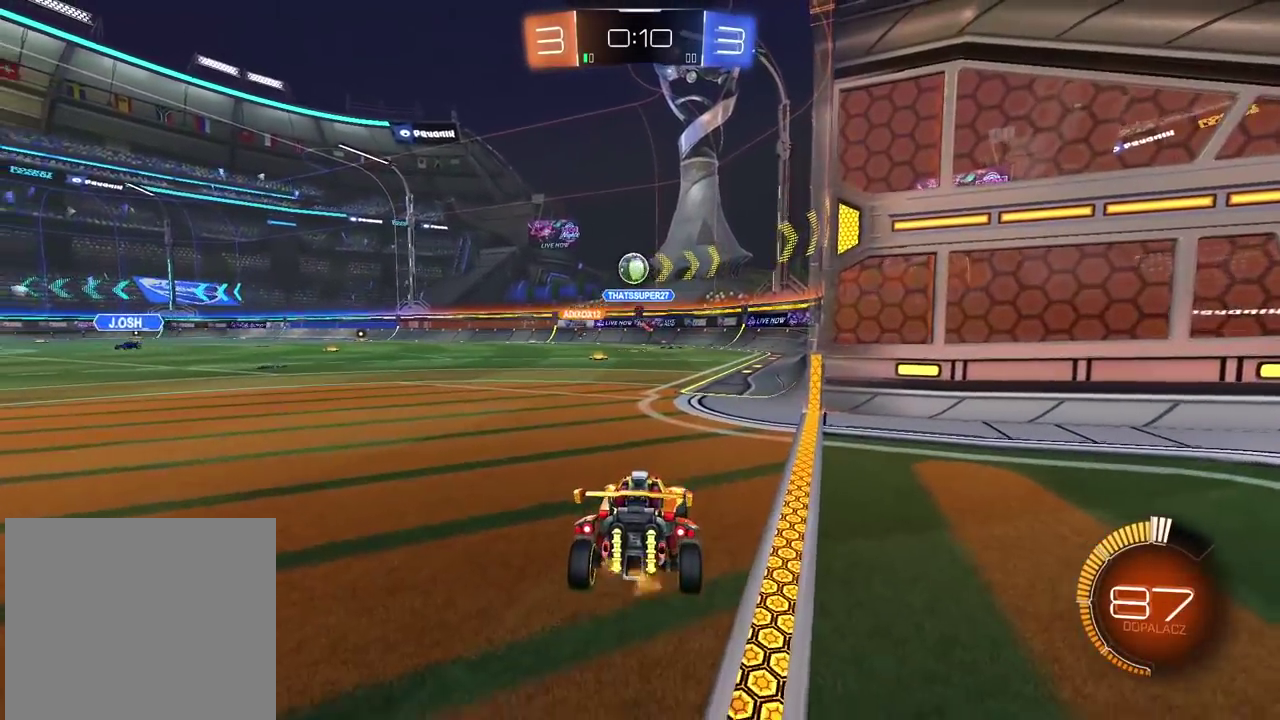
{"buttons": ["R2"], "left_stick": "center", "right_stick": "center", "events": [[50, "CIRCLE", "down"], [50, "CROSS", "down"], [50, "L2", "up"], [50, "left_stick", "down-left"], [100, "CIRCLE", "up"], [183, "CROSS", "up"], [217, "R2", "down"], [217, "left_stick", "center"], [250, "CIRCLE", "down"], [267, "CROSS", "down"], [350, "left_stick", "left"], [417, "CROSS", "up"], [433, "CIRCLE", "up"], [467, "left_stick", "center"]]}
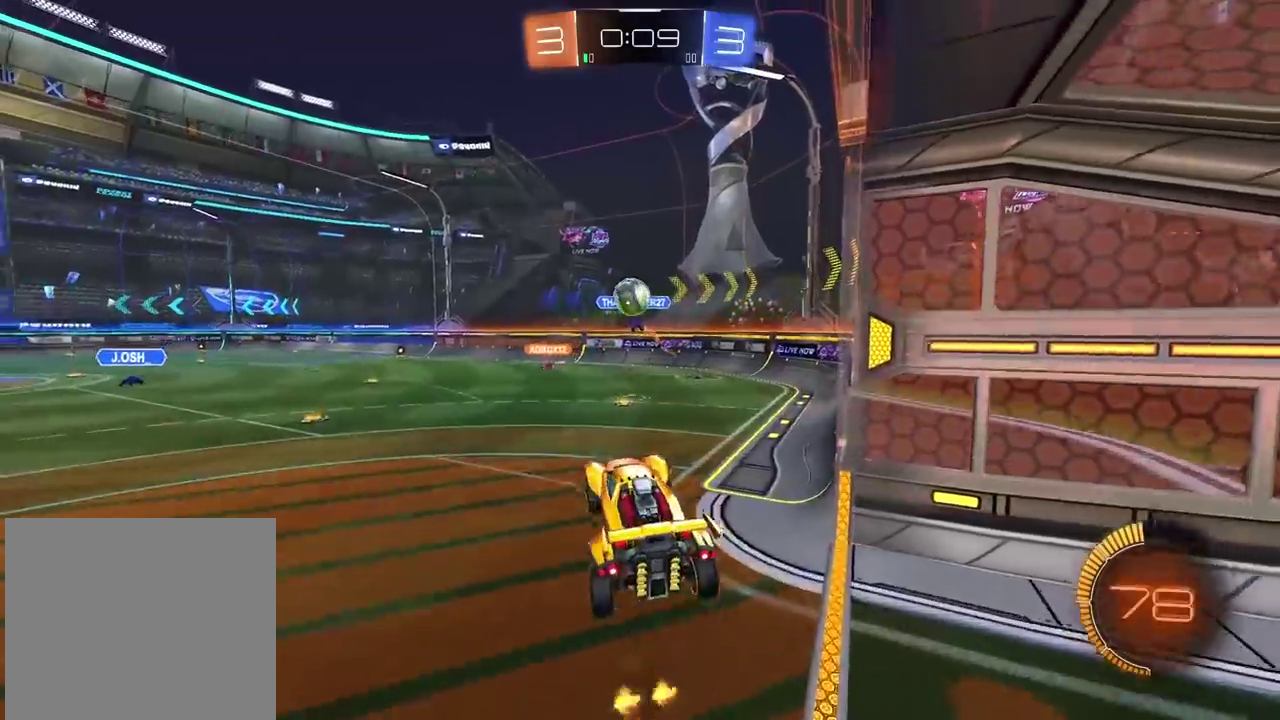
{"buttons": ["CIRCLE", "R2"], "left_stick": "down", "right_stick": "center", "events": [[133, "left_stick", "up-left"], [233, "CIRCLE", "down"], [267, "left_stick", "down"]]}
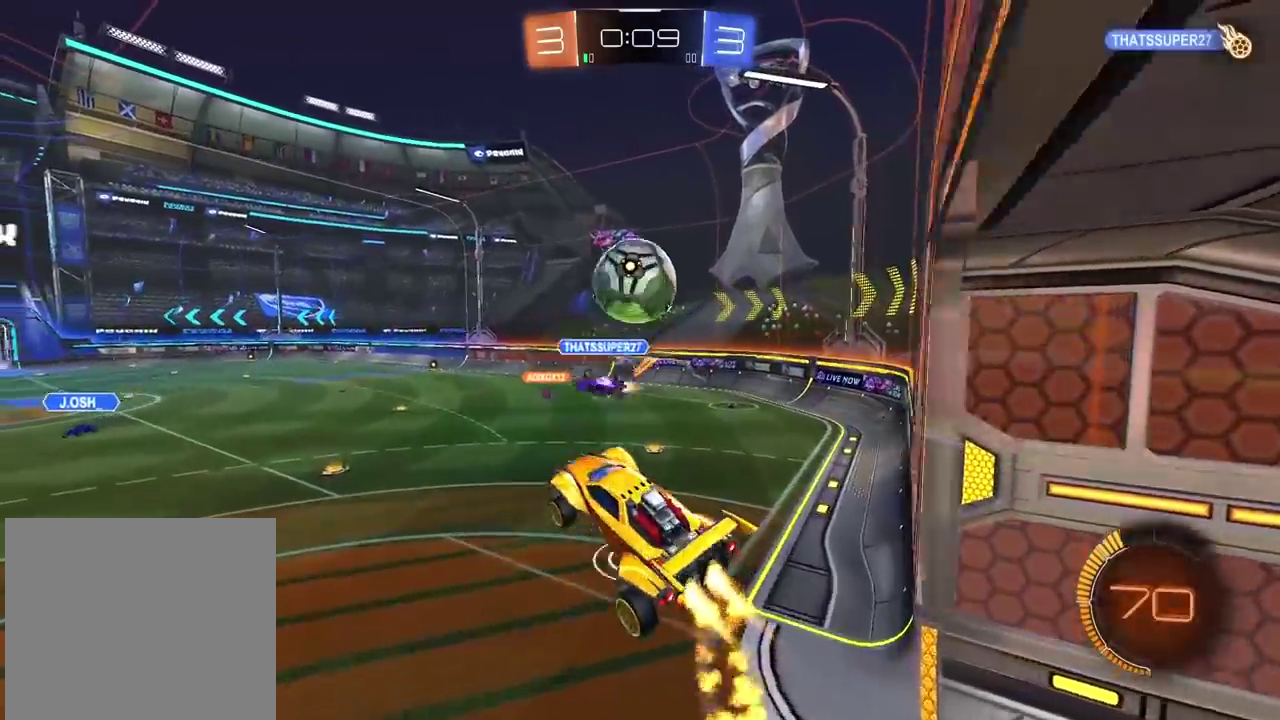
{"buttons": ["R2"], "left_stick": "up-left", "right_stick": "center"}
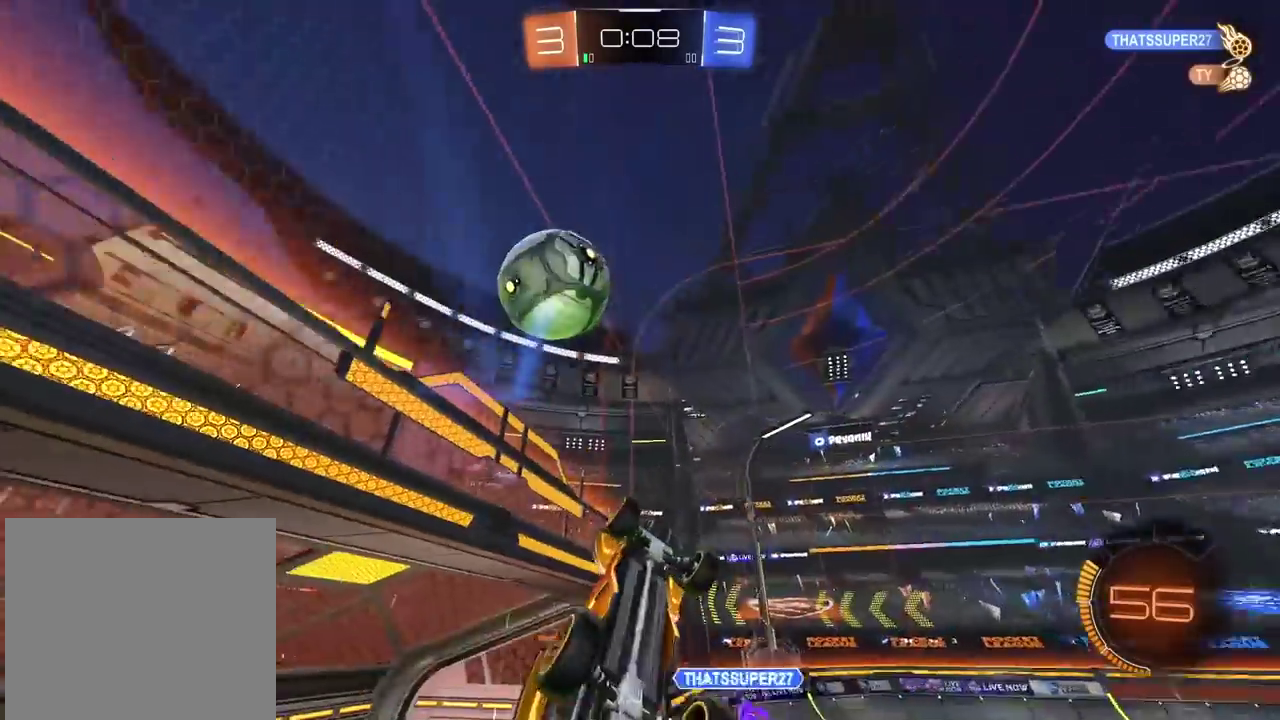
{"buttons": ["R2"], "left_stick": "center", "right_stick": "center"}
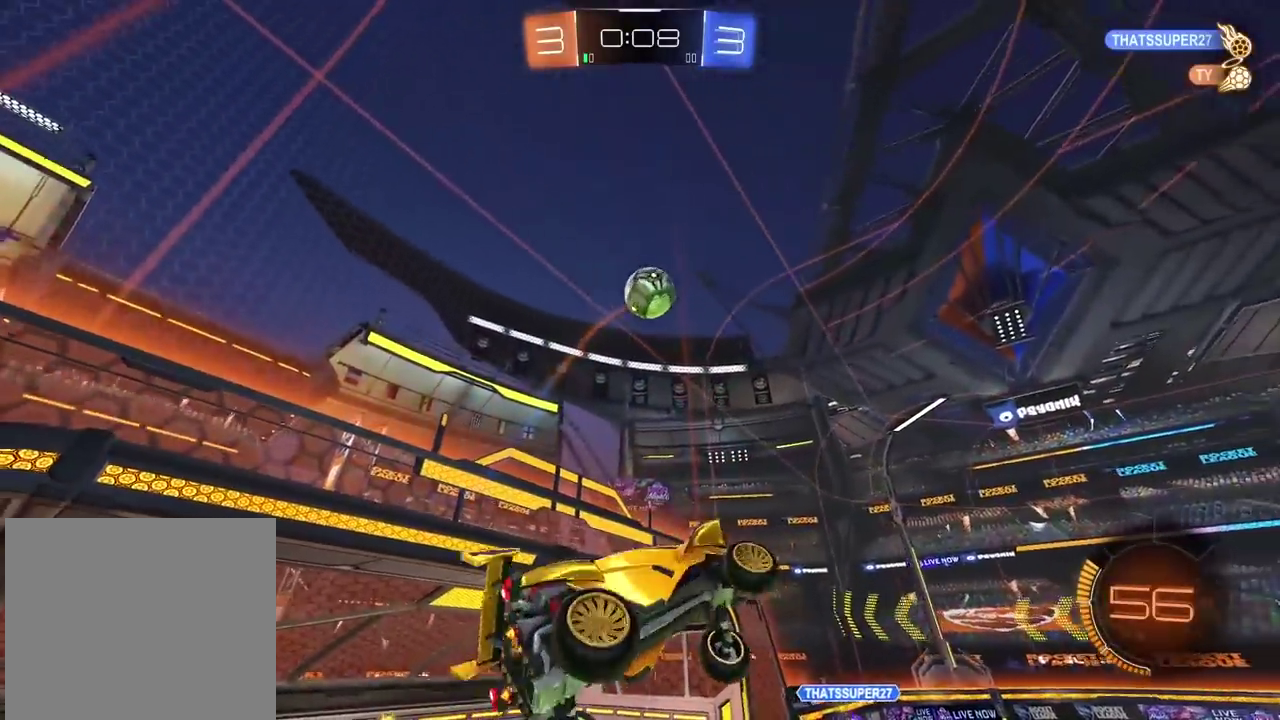
{"buttons": ["R2"], "left_stick": "center", "right_stick": "center", "events": []}
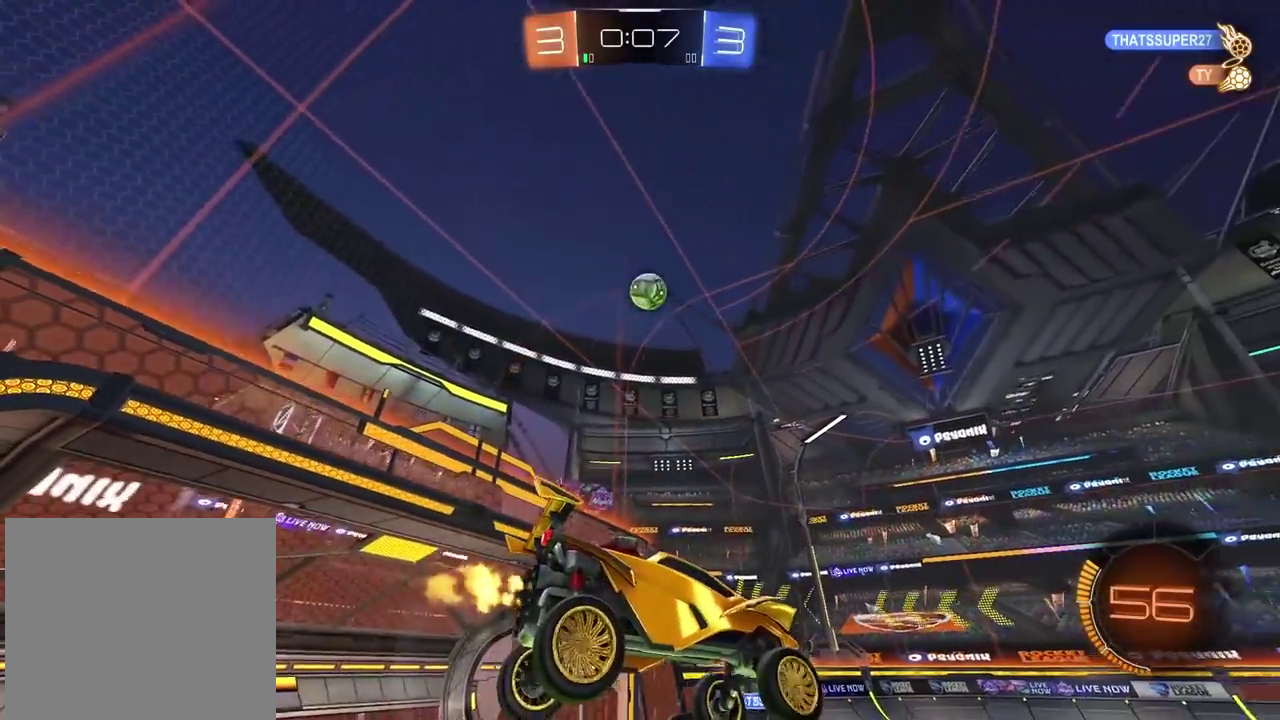
{"buttons": ["R2"], "left_stick": "left", "right_stick": "center", "events": [[333, "left_stick", "left"]]}
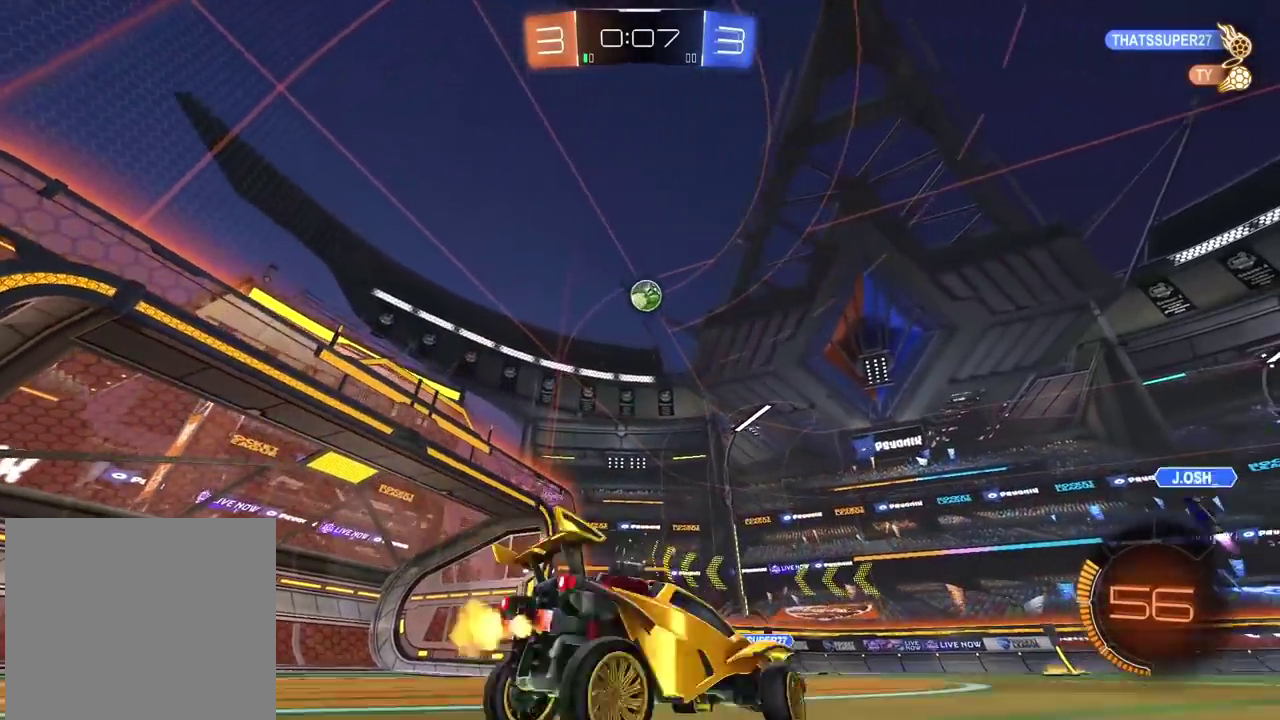
{"buttons": ["R2"], "left_stick": "left", "right_stick": "center", "events": []}
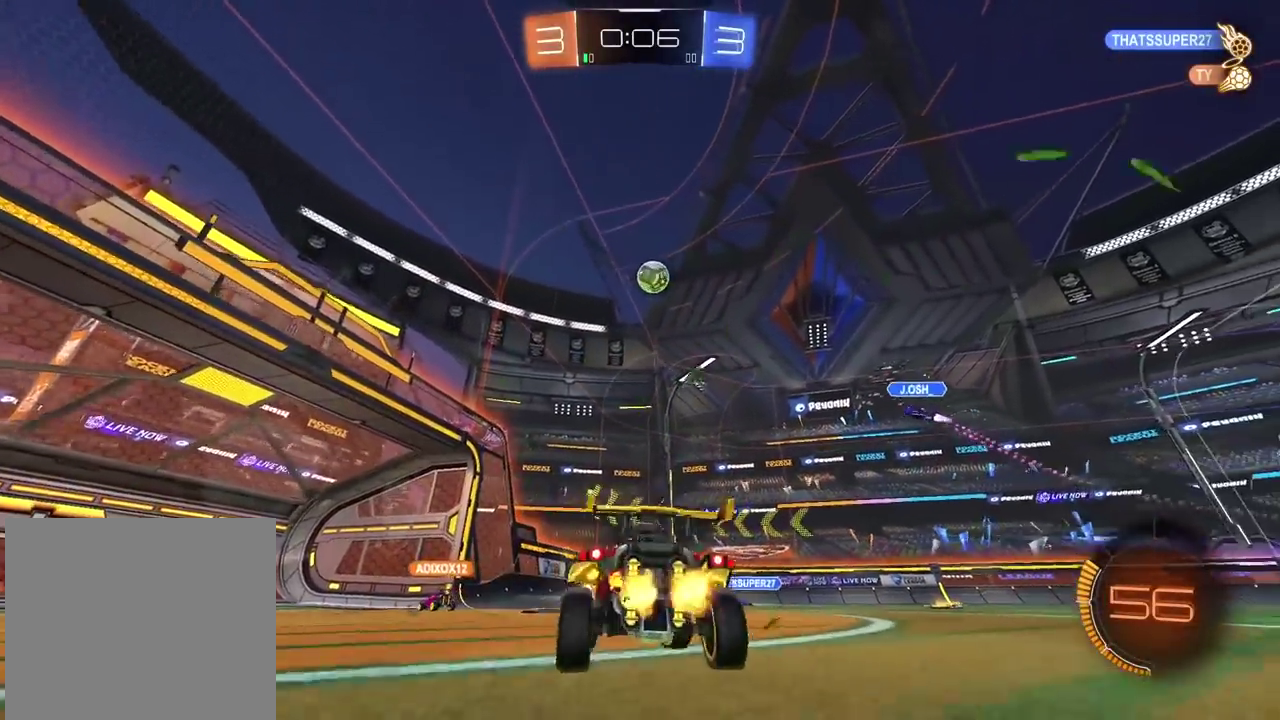
{"buttons": ["R2"], "left_stick": "center", "right_stick": "center"}
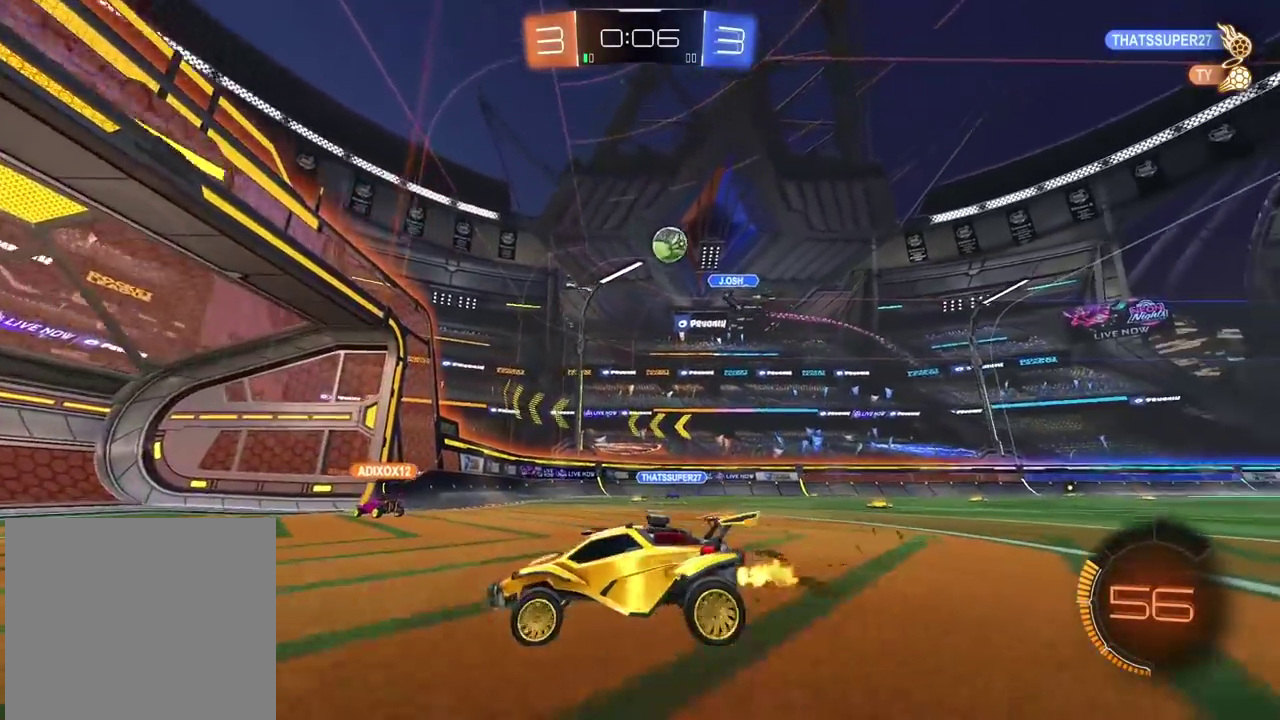
{"buttons": ["L2"], "left_stick": "left", "right_stick": "center"}
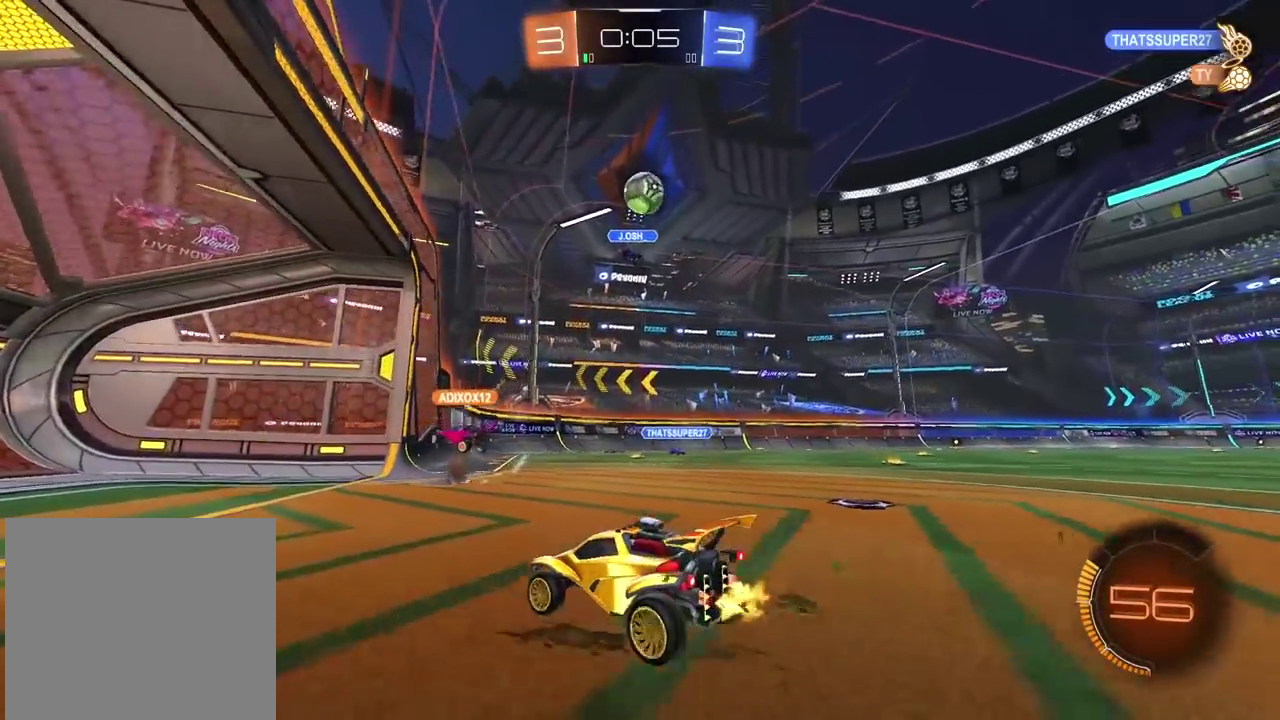
{"buttons": ["L2", "R2"], "left_stick": "left", "right_stick": "center", "events": [[17, "L2", "up"], [33, "left_stick", "center"], [67, "L2", "down"], [317, "left_stick", "left"], [500, "R2", "down"]]}
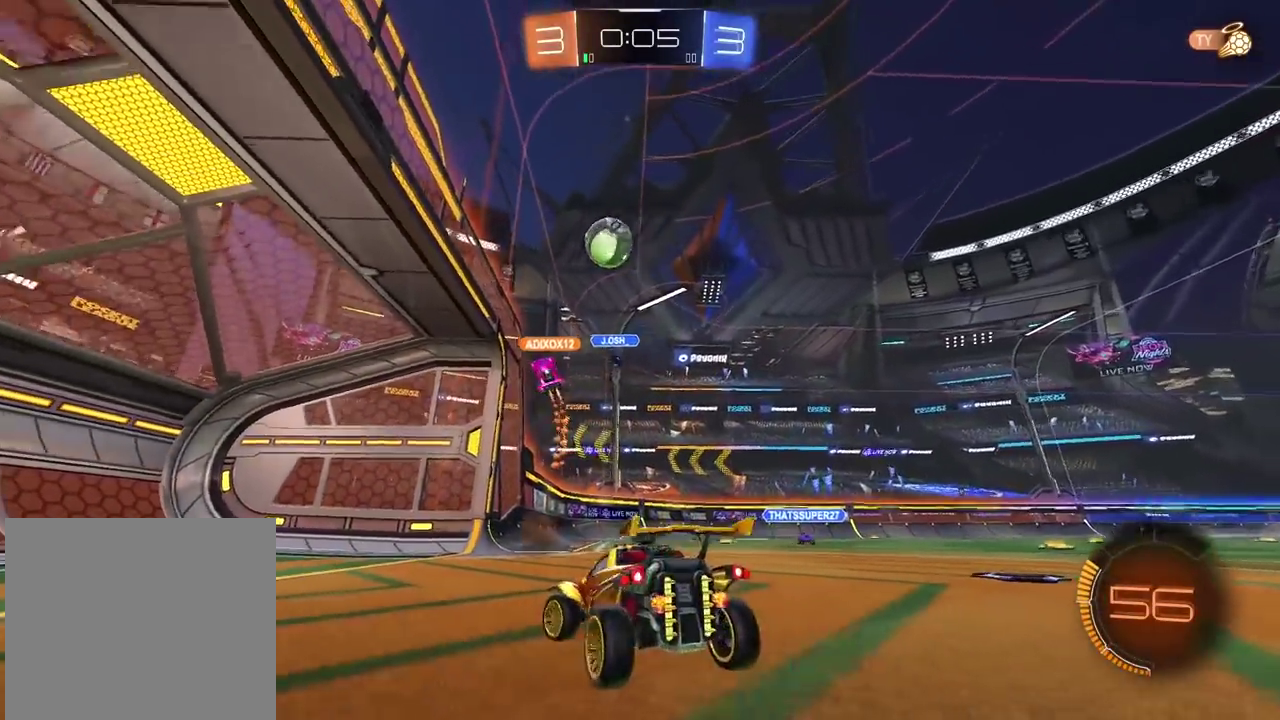
{"buttons": ["R2"], "left_stick": "center", "right_stick": "center", "events": [[17, "left_stick", "center"], [33, "L2", "up"], [100, "left_stick", "right"], [350, "left_stick", "center"]]}
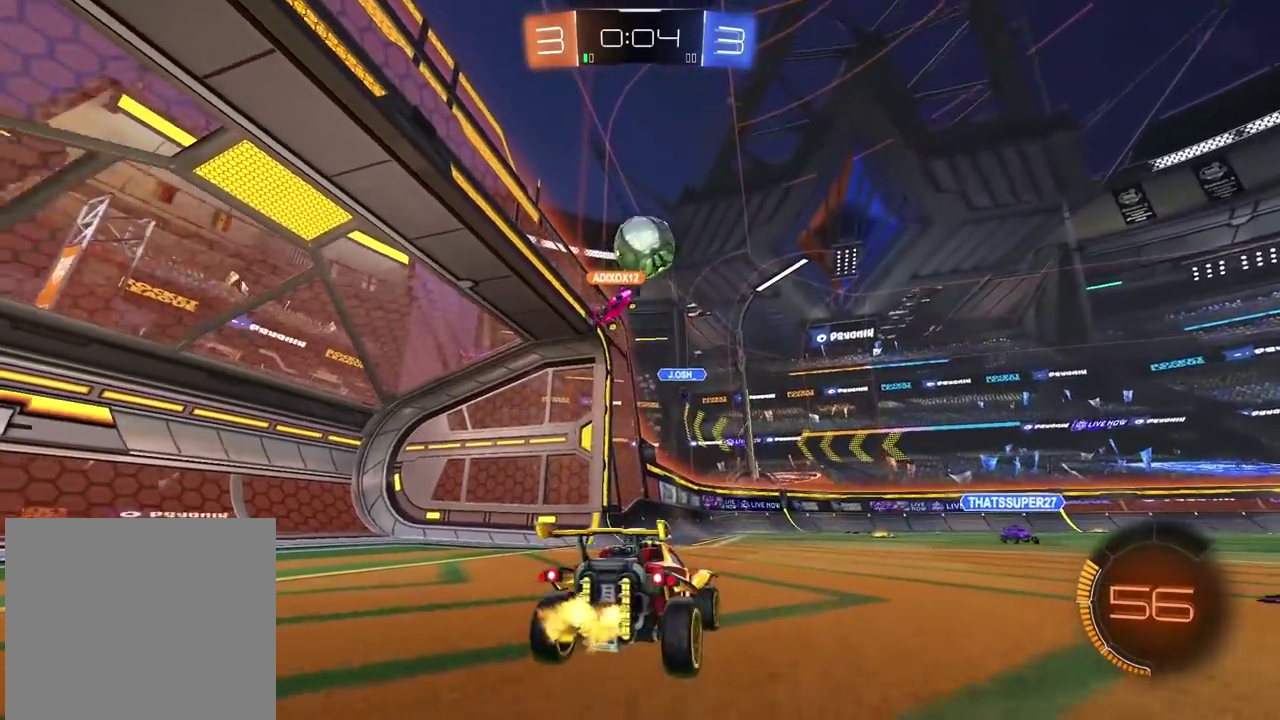
{"buttons": ["CIRCLE", "R2"], "left_stick": "center", "right_stick": "center", "events": [[133, "left_stick", "right"], [233, "CIRCLE", "down"], [267, "CROSS", "down"], [267, "left_stick", "down"], [283, "R2", "up"], [317, "CIRCLE", "up"], [400, "CIRCLE", "down"], [417, "R2", "down"], [450, "CROSS", "up"], [450, "left_stick", "center"]]}
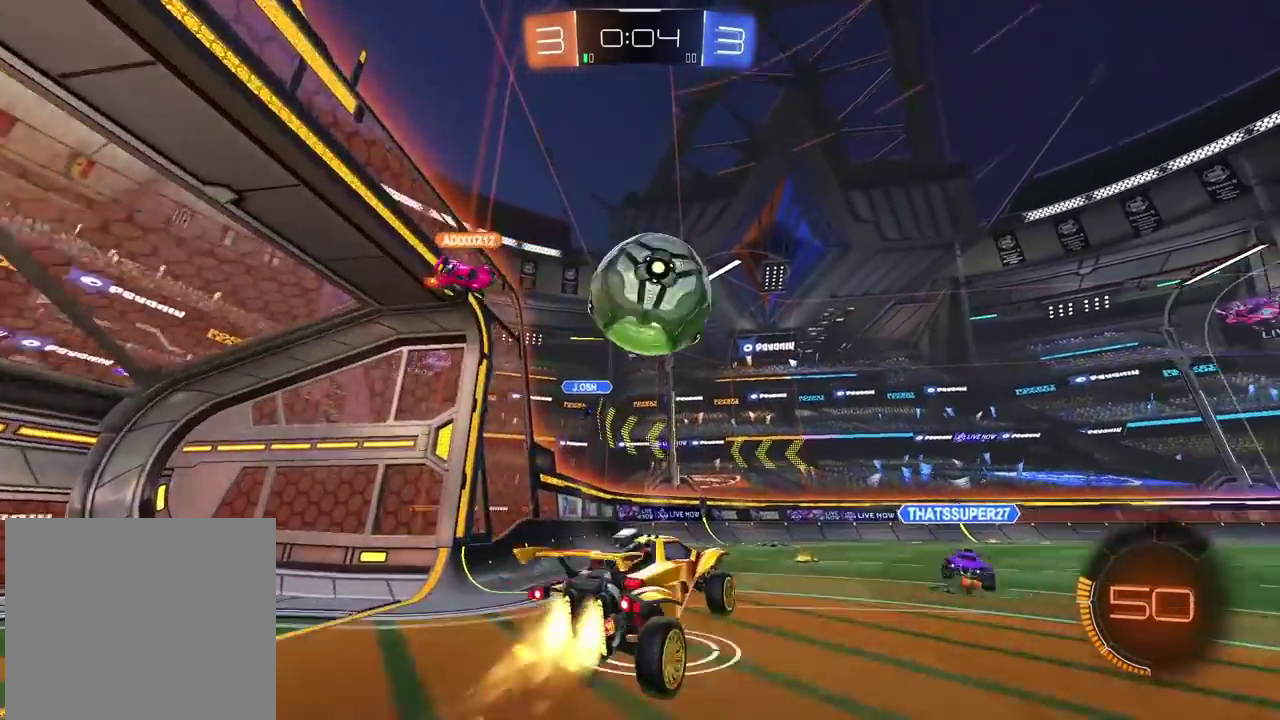
{"buttons": [], "left_stick": "center", "right_stick": "center", "events": [[33, "CROSS", "down"], [150, "left_stick", "up"], [233, "CIRCLE", "up"], [233, "CROSS", "up"], [283, "left_stick", "center"], [350, "R2", "up"], [400, "left_stick", "up-right"], [467, "left_stick", "center"]]}
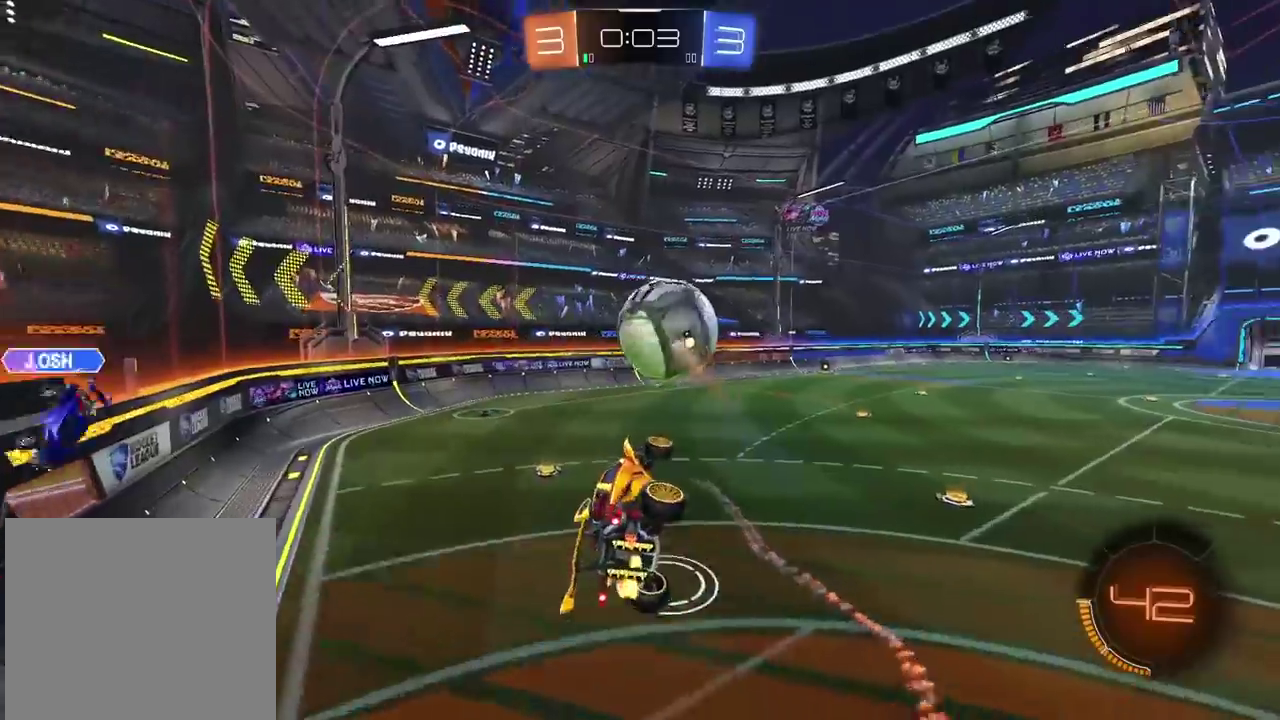
{"buttons": ["CIRCLE", "R2"], "left_stick": "center", "right_stick": "center", "events": [[17, "left_stick", "left"], [50, "L2", "down"], [117, "left_stick", "up-left"], [167, "left_stick", "up"], [233, "left_stick", "center"], [267, "R2", "down"], [283, "L2", "up"], [317, "CIRCLE", "down"]]}
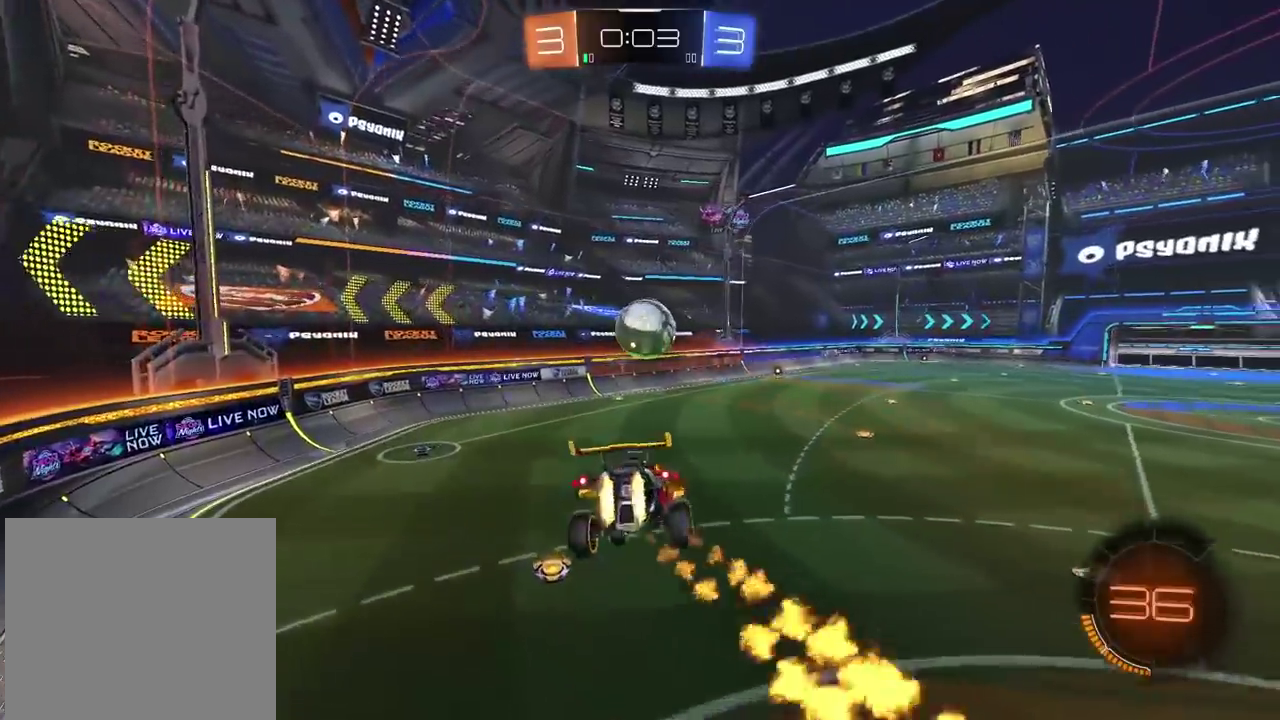
{"buttons": ["R2"], "left_stick": "center", "right_stick": "center", "events": [[267, "left_stick", "down"], [317, "left_stick", "down-left"], [350, "CIRCLE", "up"], [400, "left_stick", "center"]]}
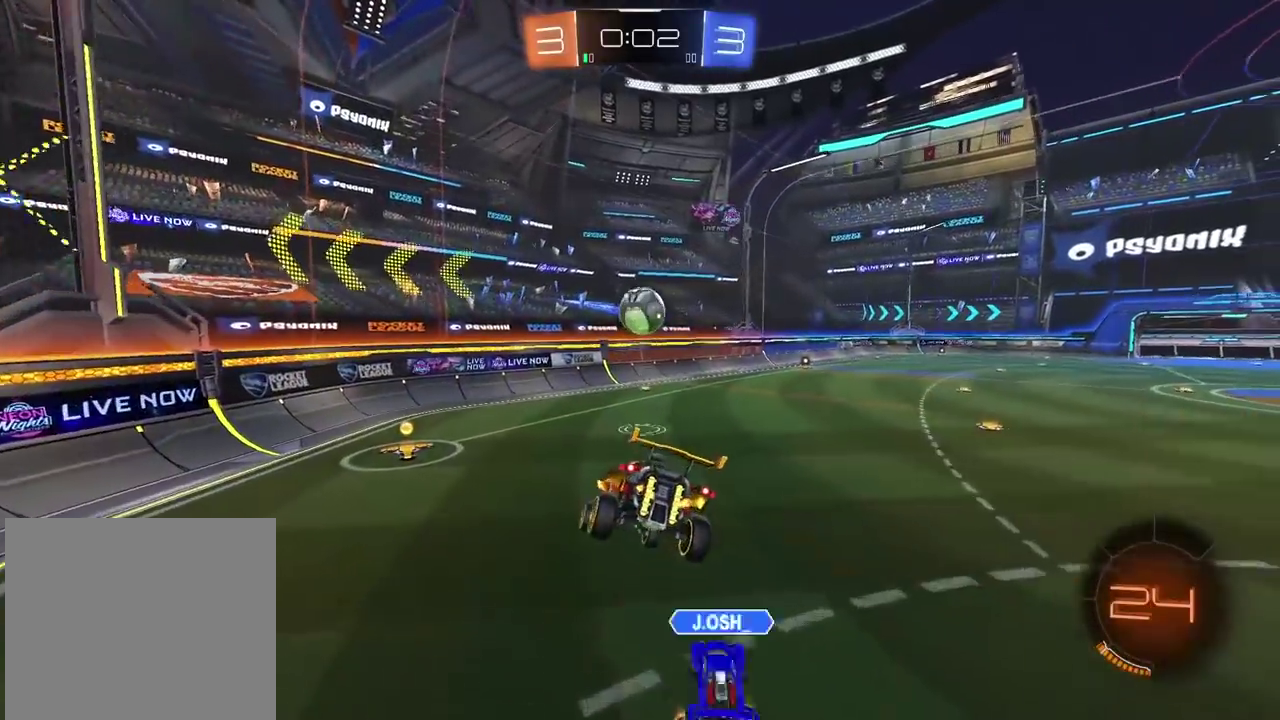
{"buttons": ["CIRCLE", "R2"], "left_stick": "center", "right_stick": "center", "events": [[67, "left_stick", "left"], [217, "left_stick", "center"], [333, "CIRCLE", "down"], [433, "left_stick", "left"], [483, "left_stick", "center"]]}
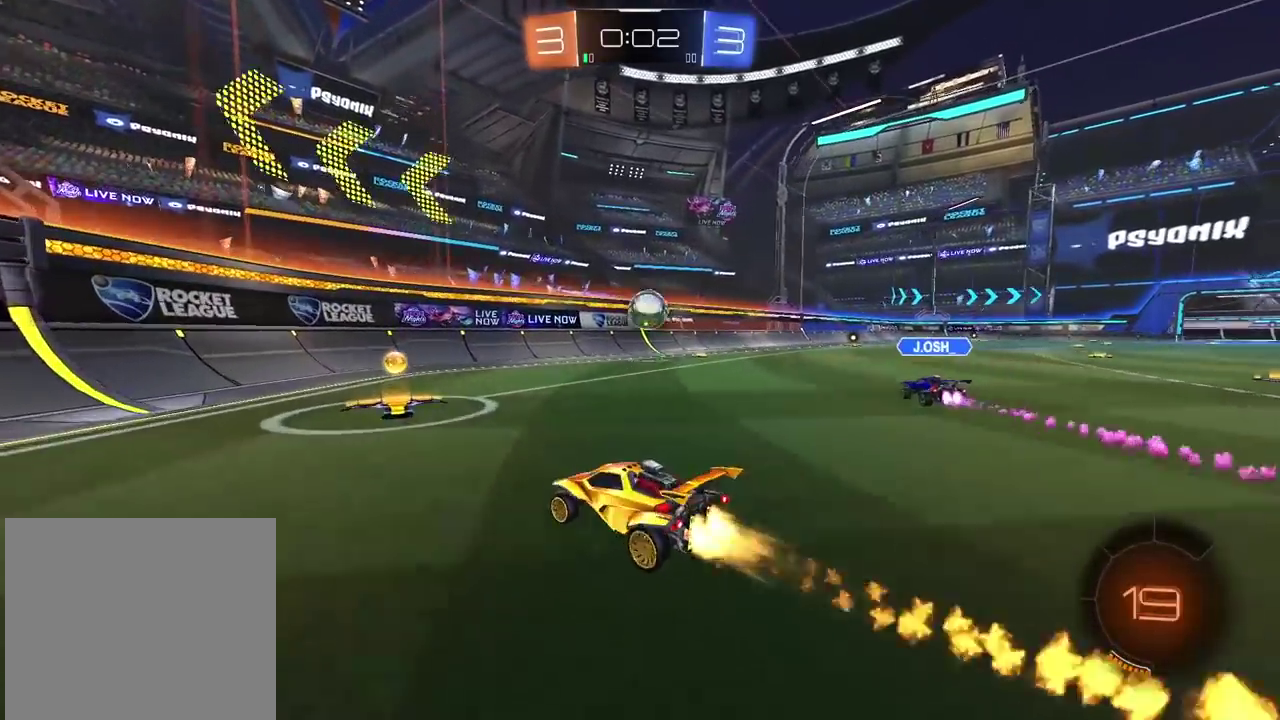
{"buttons": ["R2"], "left_stick": "center", "right_stick": "center", "events": [[100, "CIRCLE", "up"], [100, "left_stick", "right"], [267, "CIRCLE", "down"], [400, "CIRCLE", "up"], [483, "left_stick", "center"]]}
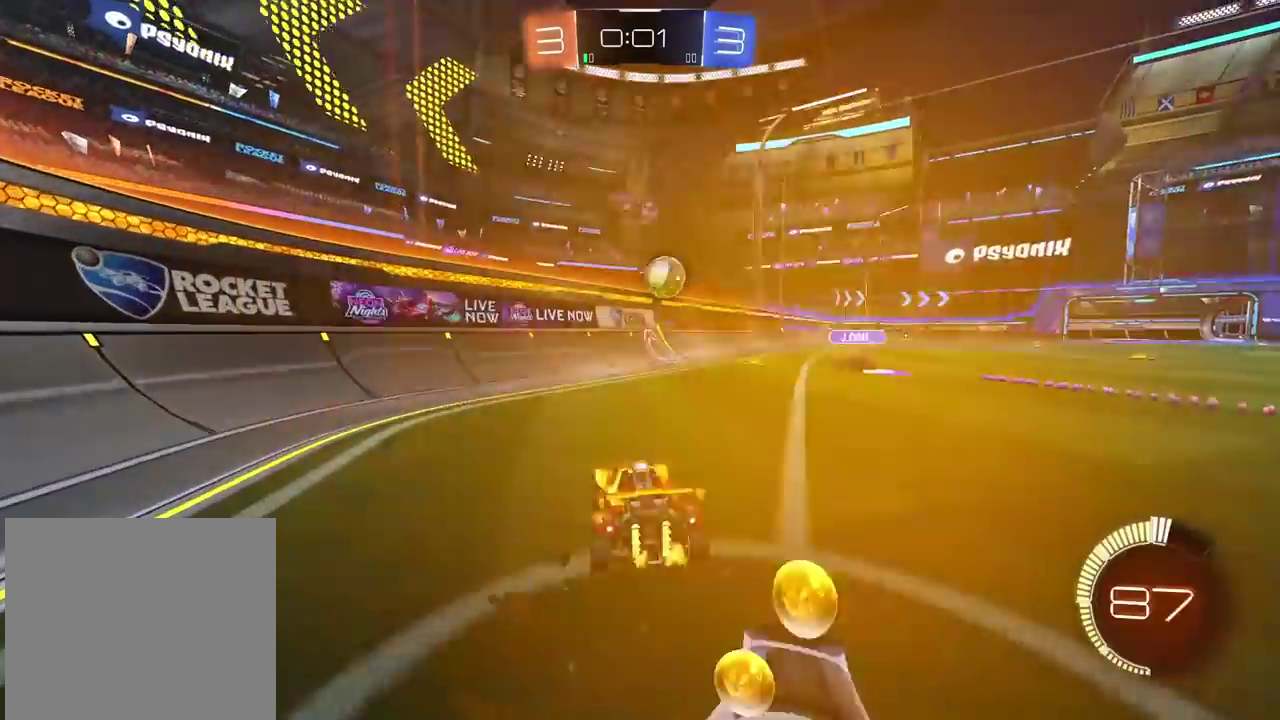
{"buttons": [], "left_stick": "right", "right_stick": "center", "events": [[67, "left_stick", "down-left"], [150, "left_stick", "center"], [200, "R2", "up"], [317, "left_stick", "right"]]}